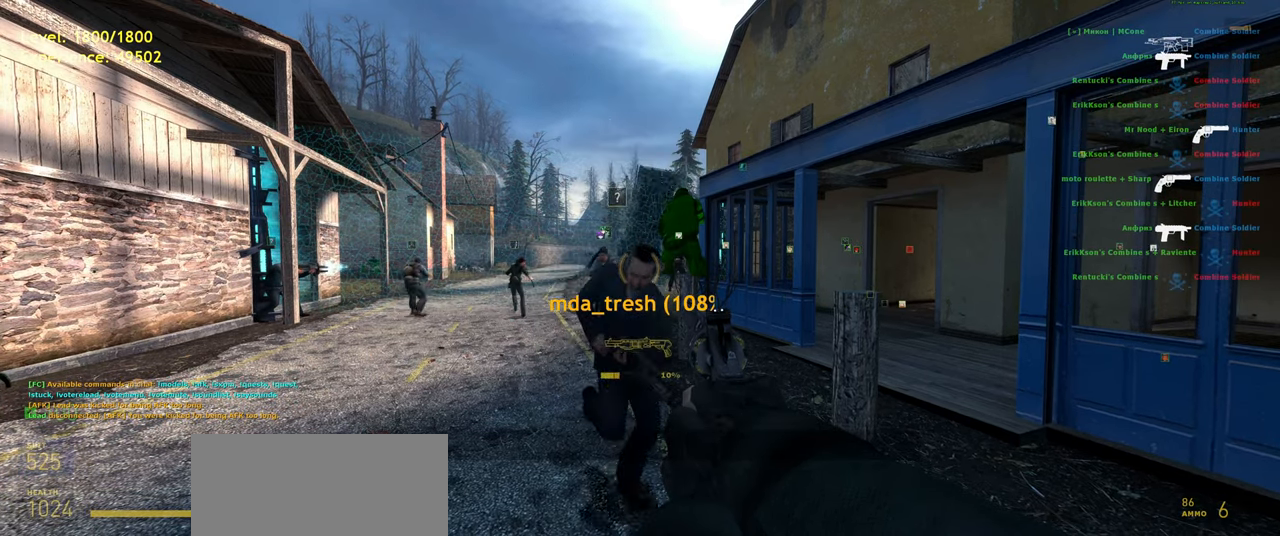
Gameplay with keyboard and mouse; each line is a JSON object with the keys and mouse buttons held at the frame after it. "events" lists presses ("down") and releases ("up") of "a", "ctrl", "d", "e", "f", "q", "r", "s", "shift", "space", "tab", "w", "mouse_left", "mouse_wheel", "mouse_right", "mouse_mb4" and "mouse_mb5" between this image and that frame as [ms after this image, input, new state], when the widget could be followed in between. "mouse_left", "mouse_wheel", "mouse_right", "mouse_mb4", "mouse_mb5" = the "left", "wheel", "right", "mb4", "mb5" buttons of the "mouse" list. No other keys are recorded. "wheel" means that the mouse wheel is clicked or scrolled. Mouse movement is not recorded.
{"keys": ["w"], "mouse": [], "events": [[260, "w", "down"], [300, "a", "down"], [480, "a", "up"]]}
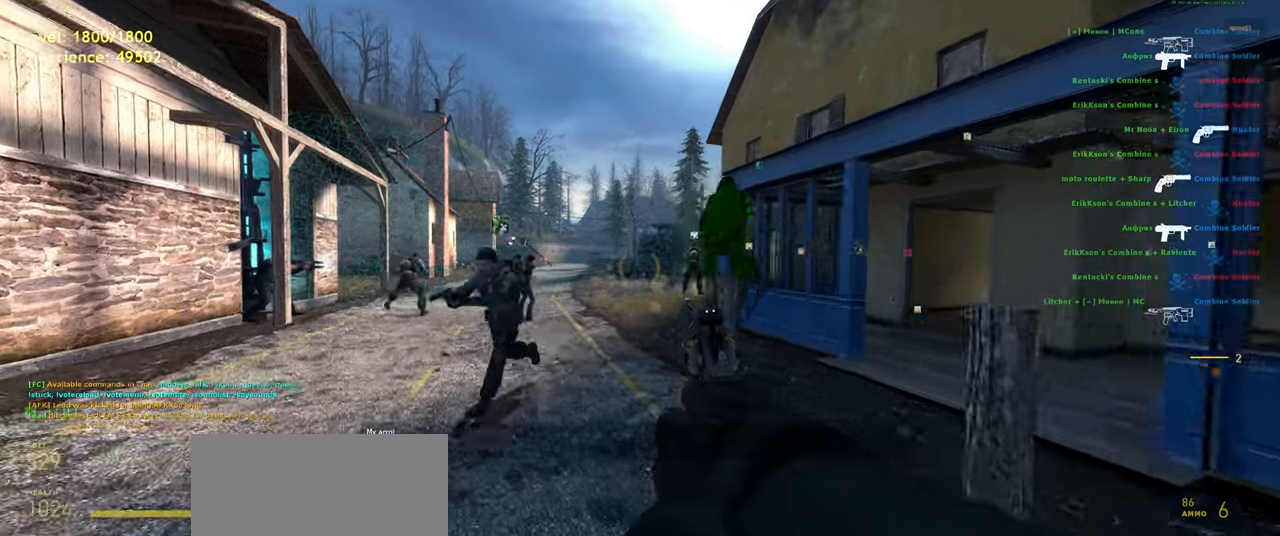
{"keys": ["a", "shift", "w"], "mouse": [], "events": [[460, "shift", "down"], [500, "a", "down"]]}
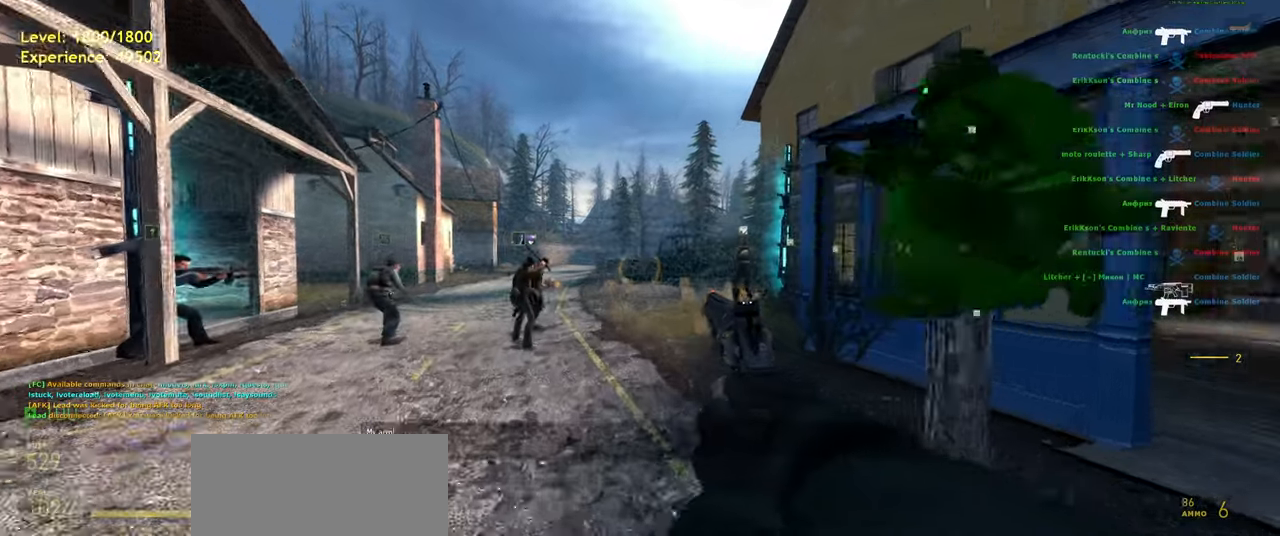
{"keys": ["a"], "mouse": [], "events": [[160, "w", "up"], [280, "shift", "up"]]}
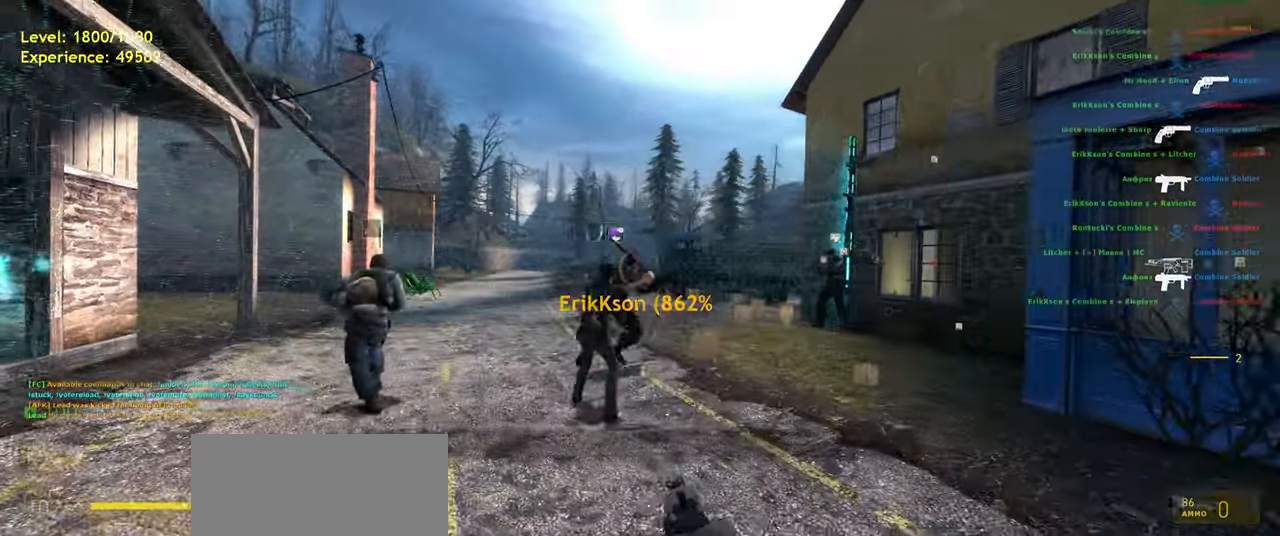
{"keys": [], "mouse": [], "events": [[60, "w", "down"], [200, "a", "up"], [360, "a", "down"], [400, "w", "up"], [480, "a", "up"]]}
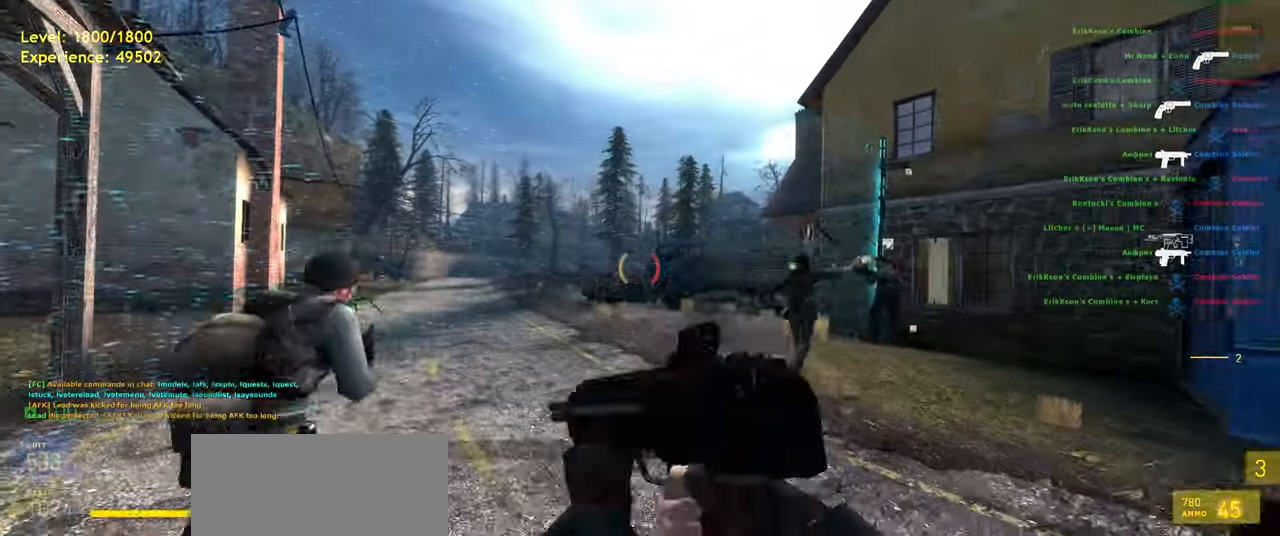
{"keys": ["w"], "mouse": [], "events": [[360, "d", "down"], [480, "w", "down"], [500, "d", "up"]]}
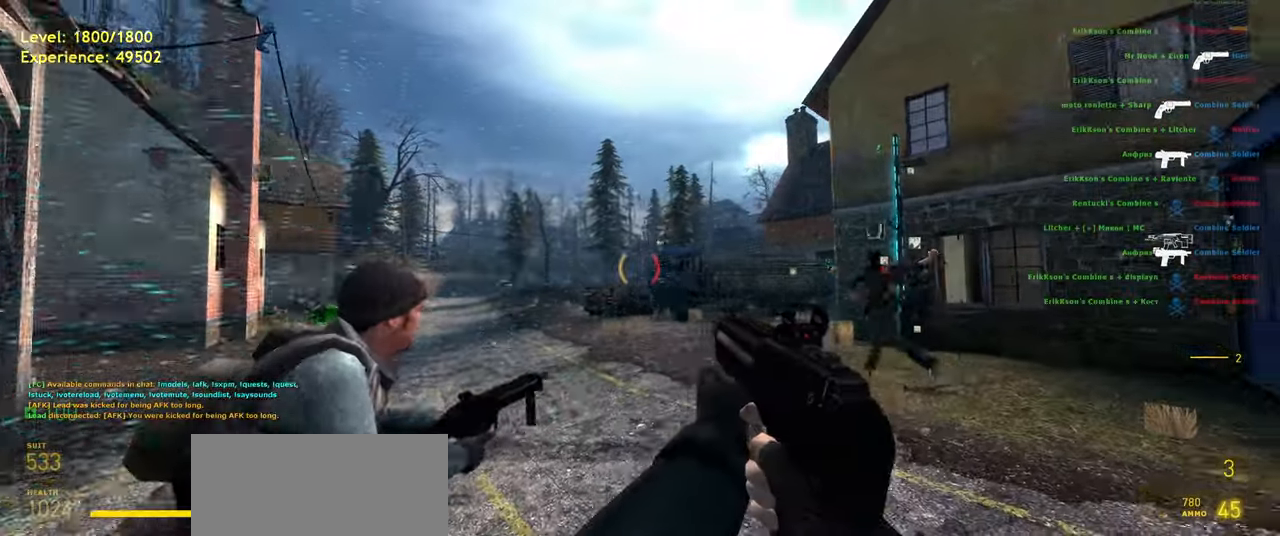
{"keys": [], "mouse": [], "events": [[140, "a", "down"], [180, "w", "up"], [220, "a", "up"], [220, "d", "down"], [380, "d", "up"]]}
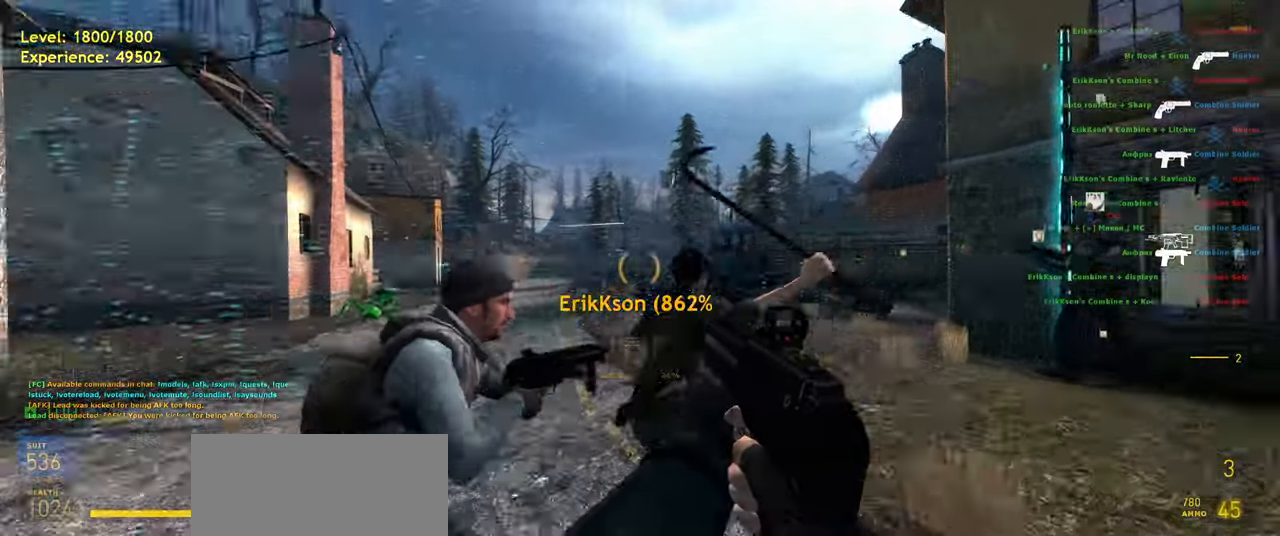
{"keys": ["d"], "mouse": [], "events": [[80, "w", "down"], [100, "a", "down"], [100, "mouse_wheel", "down"], [160, "d", "down"], [180, "mouse_wheel", "up"], [200, "a", "up"], [200, "w", "up"]]}
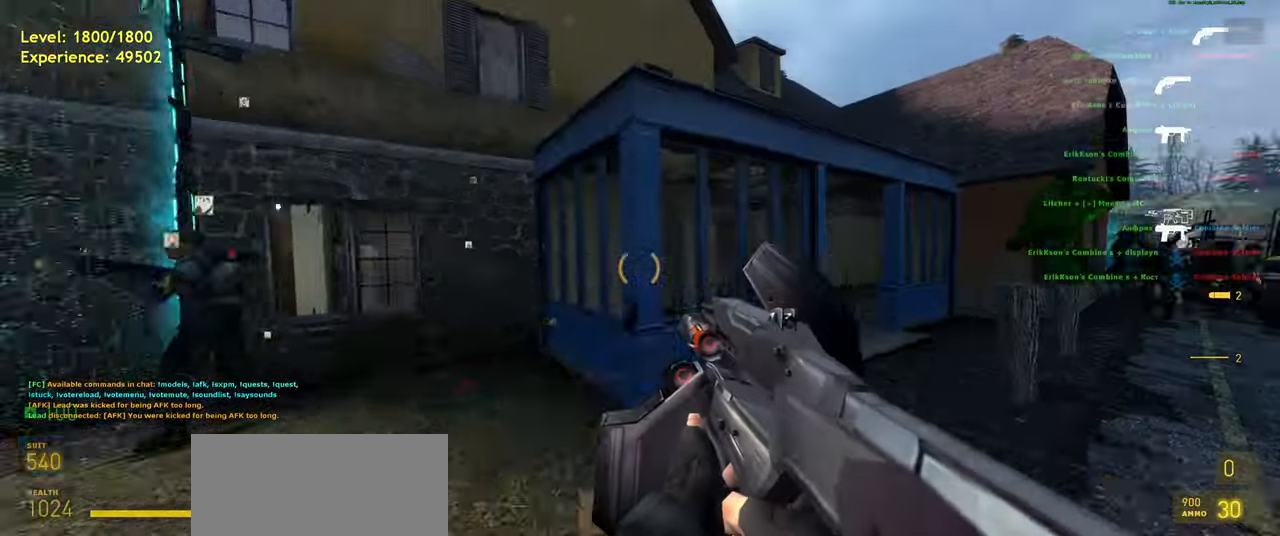
{"keys": ["shift", "w"], "mouse": [], "events": [[20, "shift", "down"], [60, "w", "down"], [340, "d", "up"]]}
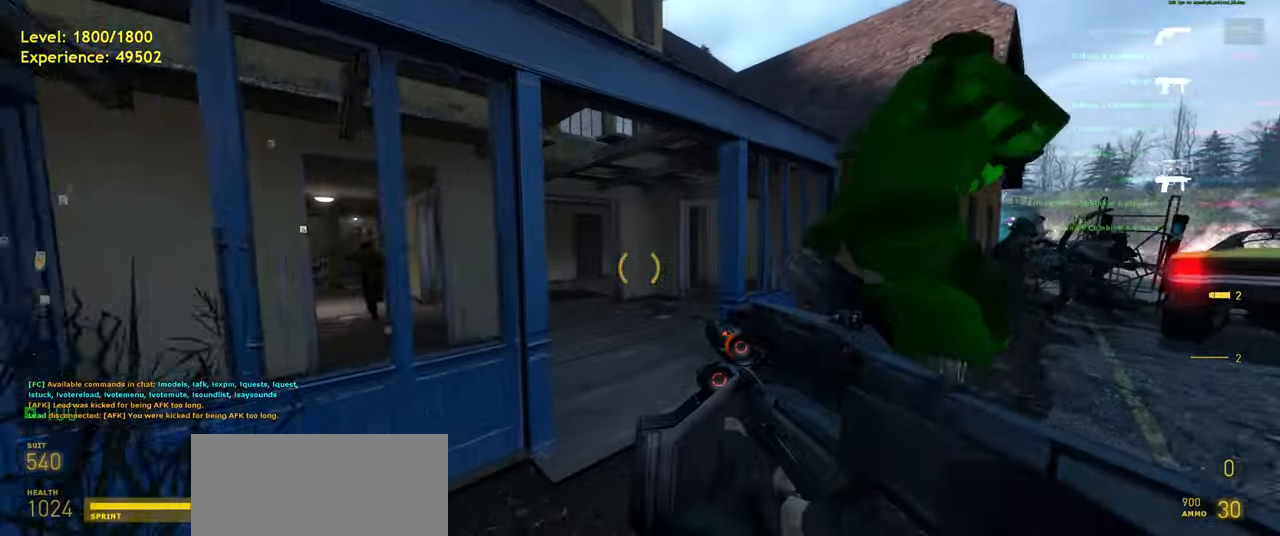
{"keys": ["w"], "mouse": [], "events": [[100, "a", "down"], [140, "shift", "up"], [200, "d", "down"], [240, "a", "up"], [240, "w", "up"], [440, "w", "down"], [500, "d", "up"]]}
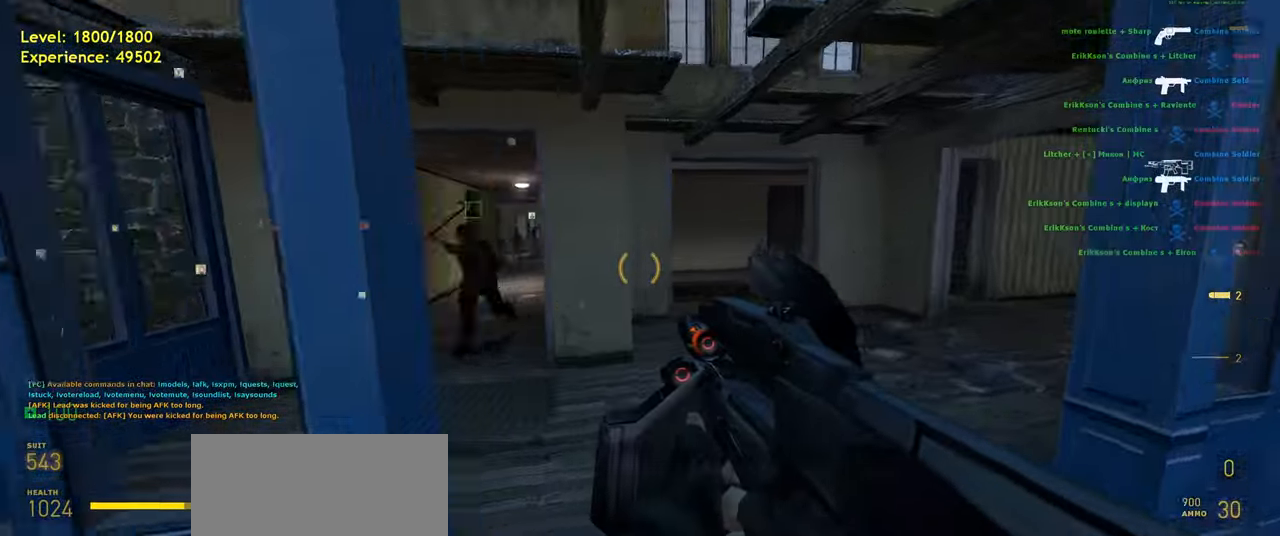
{"keys": ["w"], "mouse": []}
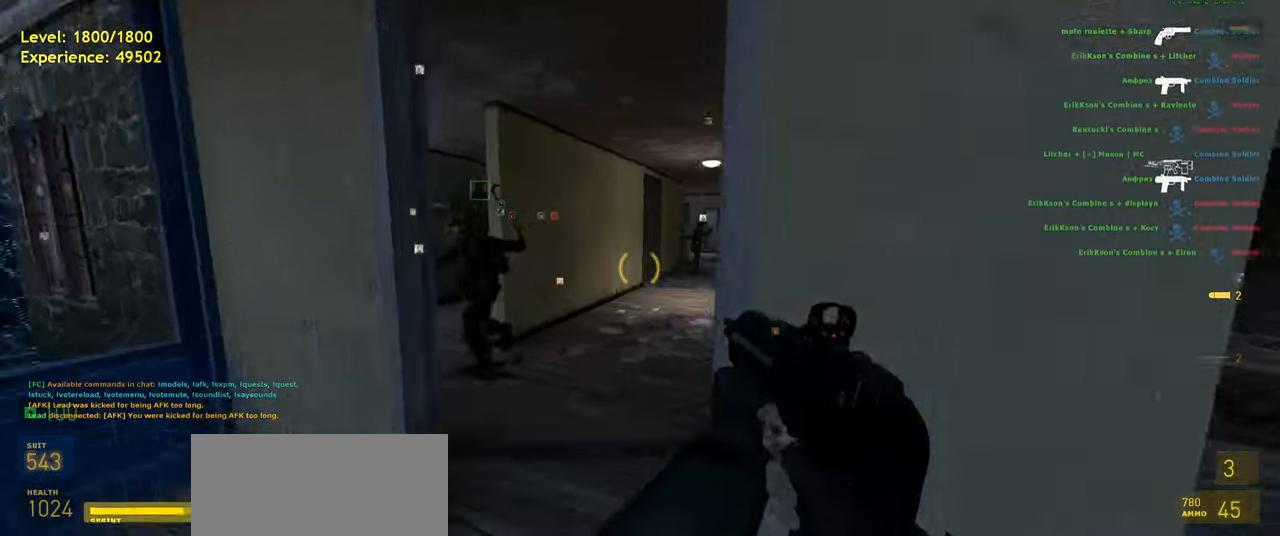
{"keys": ["w"], "mouse": [], "events": [[280, "r", "down"], [360, "r", "up"]]}
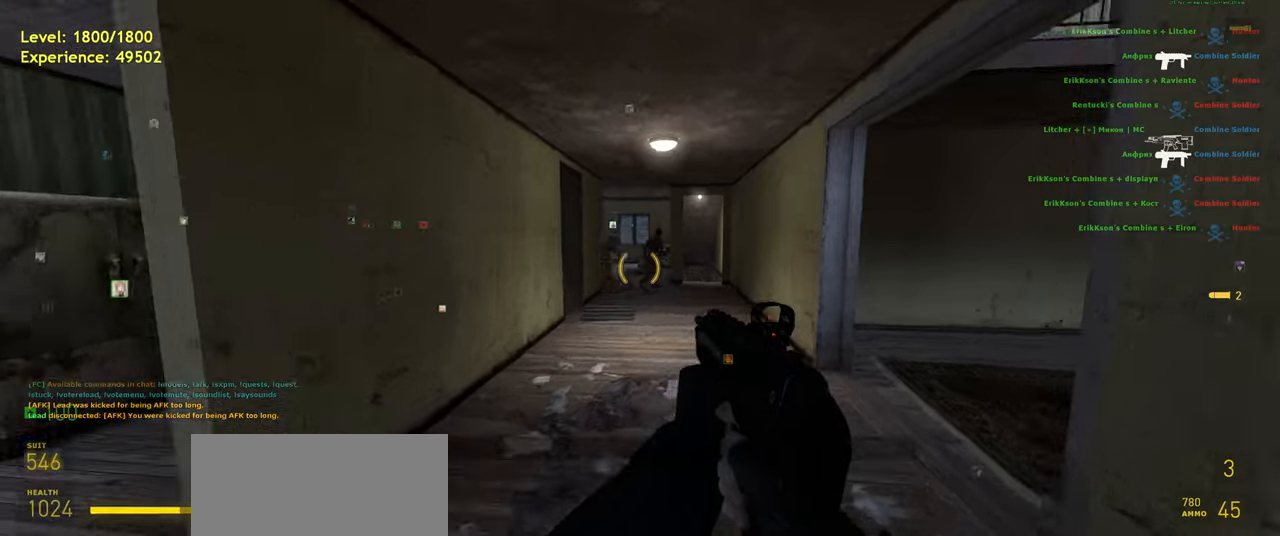
{"keys": ["w"], "mouse": [], "events": [[40, "d", "down"], [140, "shift", "down"], [200, "d", "up"], [420, "shift", "up"], [440, "r", "down"], [500, "r", "up"]]}
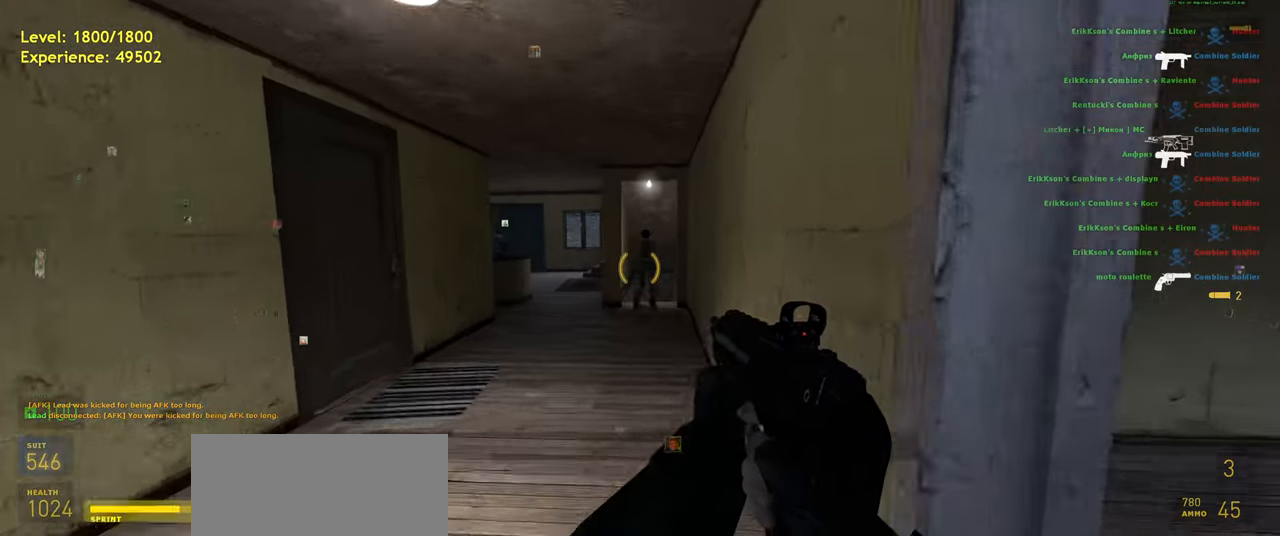
{"keys": ["w"], "mouse": []}
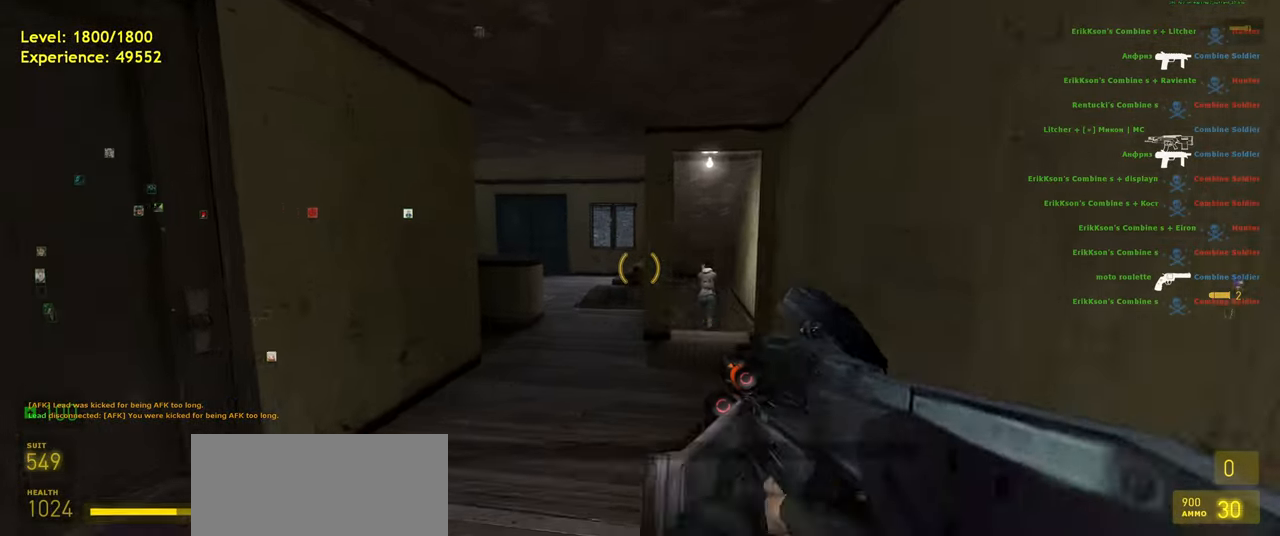
{"keys": ["d"], "mouse": [], "events": [[100, "shift", "down"], [260, "a", "down"], [360, "space", "down"], [380, "d", "down"], [420, "a", "up"], [420, "shift", "up"], [420, "w", "up"], [480, "space", "up"]]}
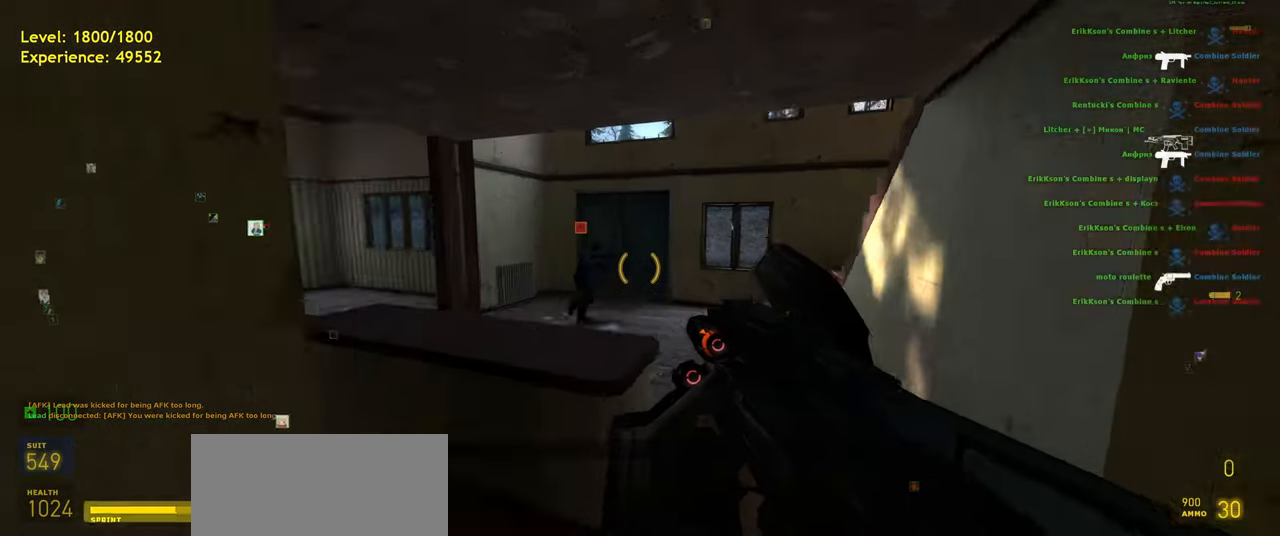
{"keys": ["w"], "mouse": [], "events": [[320, "w", "down"], [380, "d", "up"]]}
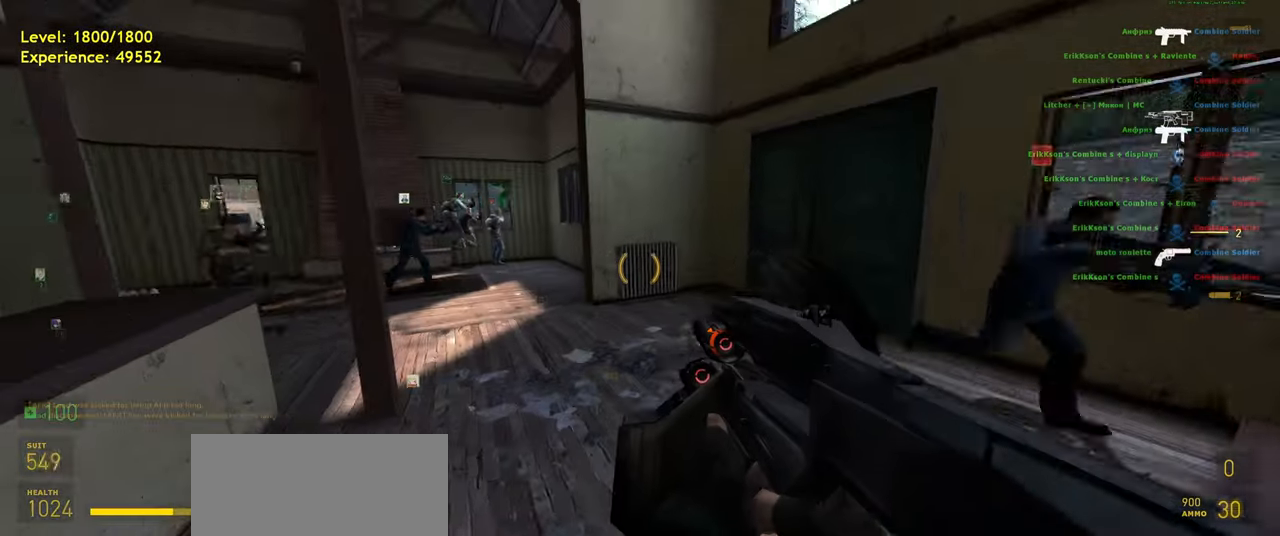
{"keys": [], "mouse": [], "events": [[20, "shift", "down"], [60, "a", "down"], [220, "space", "down"], [280, "w", "up"], [300, "shift", "up"], [340, "space", "up"], [400, "a", "up"]]}
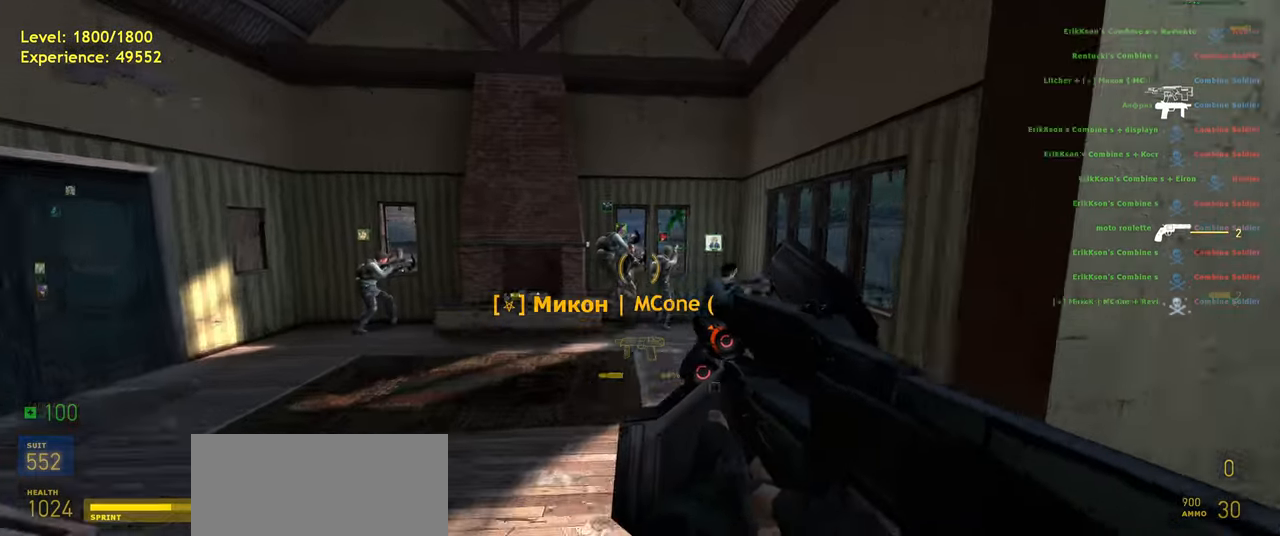
{"keys": ["a"], "mouse": [], "events": [[100, "a", "down"], [180, "w", "down"], [260, "a", "up"], [280, "d", "down"], [420, "d", "up"], [460, "a", "down"], [480, "w", "up"]]}
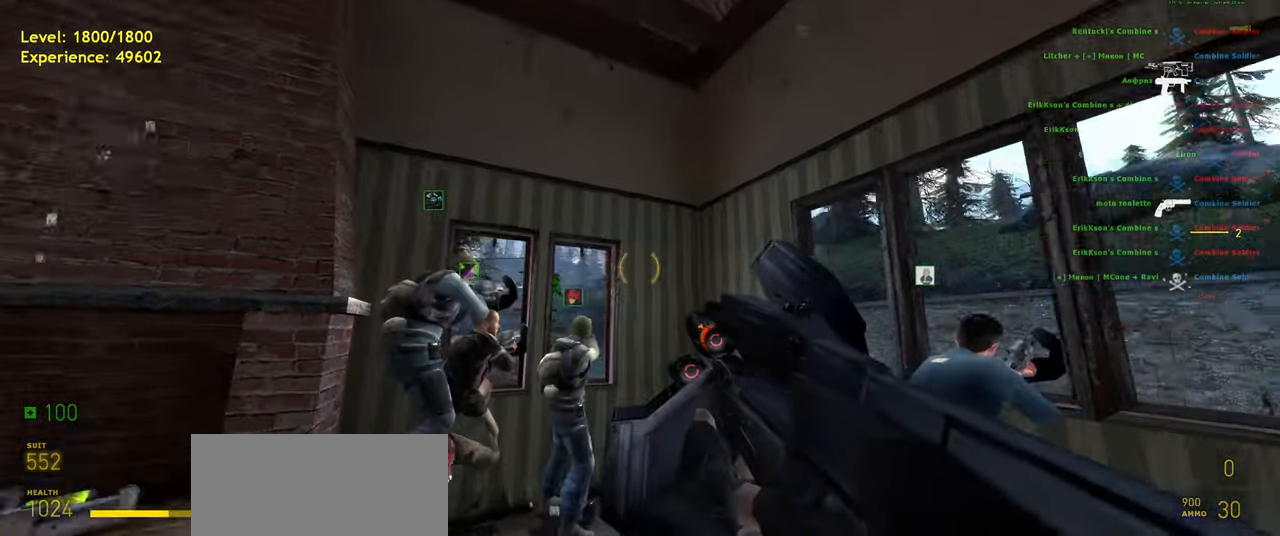
{"keys": ["d"], "mouse": [], "events": [[200, "a", "up"], [200, "mouse_left", "down"], [260, "d", "down"], [340, "d", "up"], [360, "mouse_left", "up"], [480, "d", "down"]]}
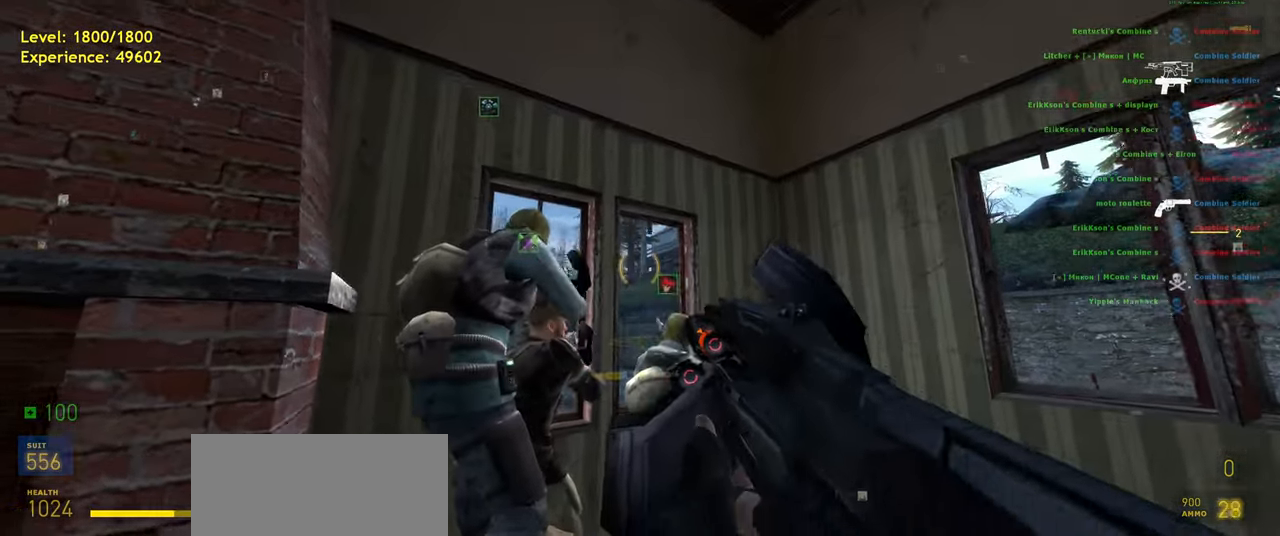
{"keys": [], "mouse": [], "events": [[60, "d", "up"], [60, "mouse_left", "down"], [160, "mouse_left", "up"], [180, "a", "down"], [220, "a", "up"], [300, "mouse_left", "down"], [400, "mouse_left", "up"], [460, "d", "down"], [500, "d", "up"]]}
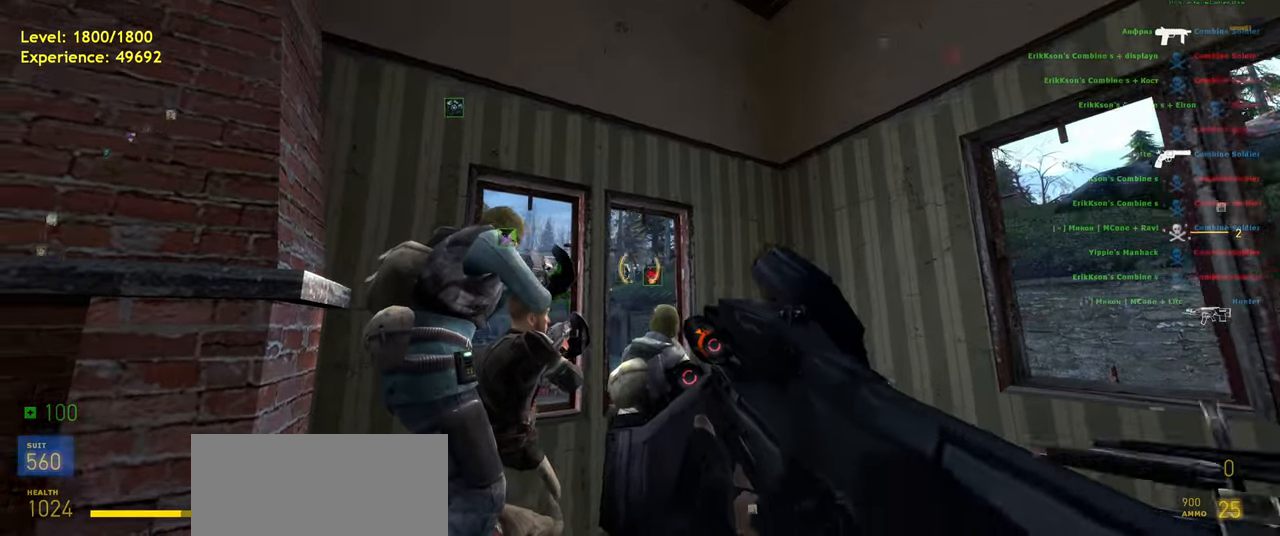
{"keys": [], "mouse": ["left"], "events": [[20, "mouse_left", "down"], [120, "mouse_left", "up"], [240, "mouse_left", "down"], [340, "a", "down"], [360, "mouse_left", "up"], [400, "a", "up"], [480, "mouse_left", "down"]]}
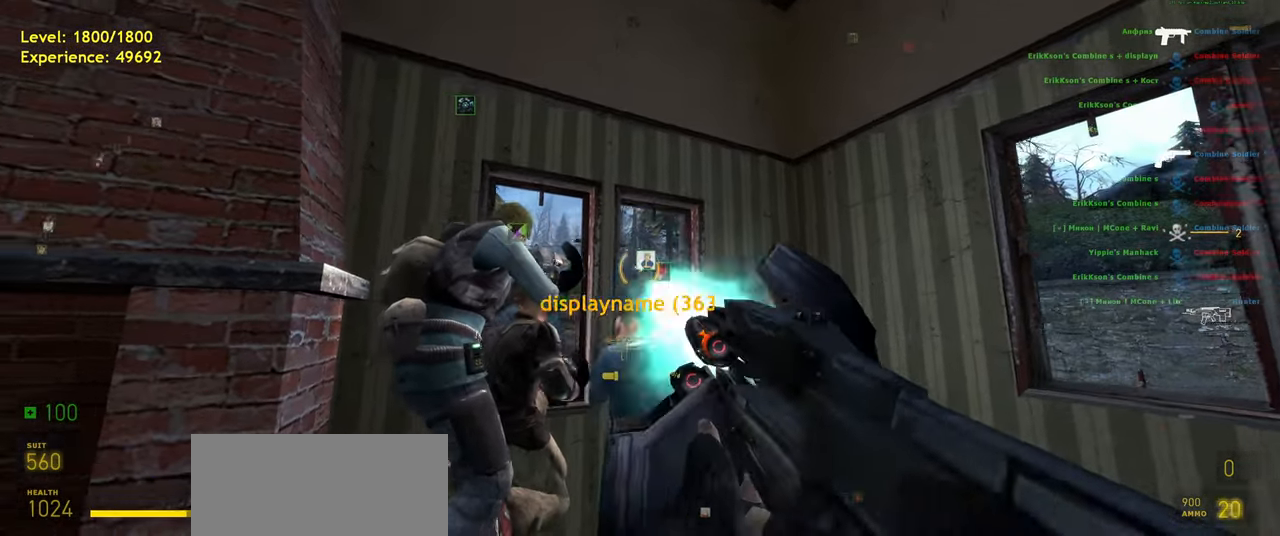
{"keys": ["a"], "mouse": [], "events": [[160, "mouse_left", "up"], [180, "d", "down"], [260, "d", "up"], [280, "mouse_left", "down"], [420, "mouse_left", "up"], [500, "a", "down"]]}
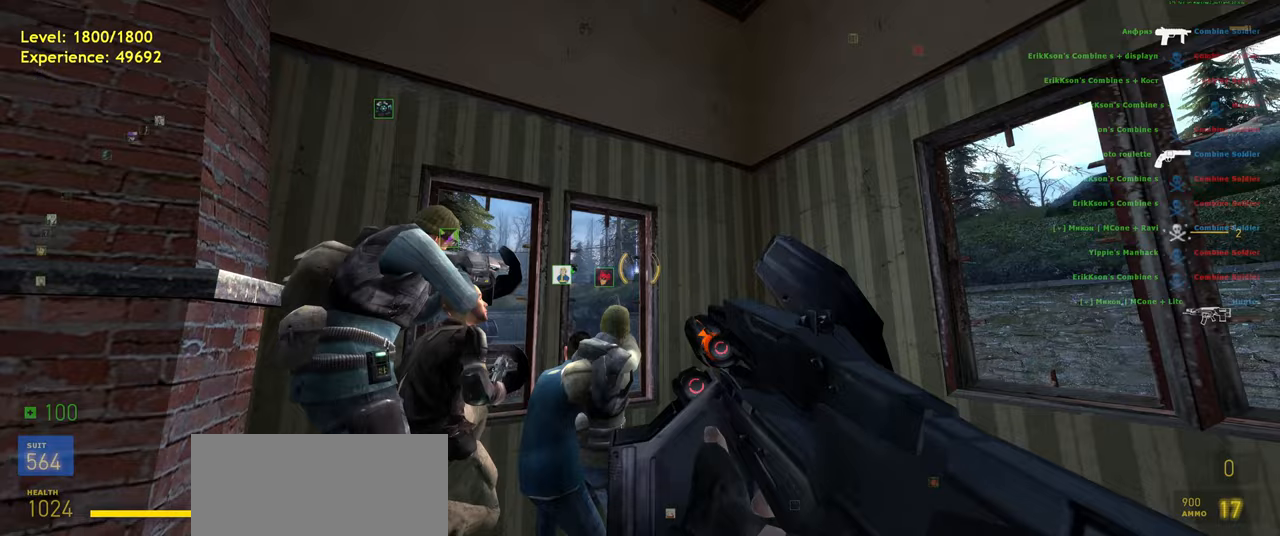
{"keys": [], "mouse": [], "events": [[60, "a", "up"], [60, "mouse_left", "down"], [180, "mouse_left", "up"], [300, "mouse_left", "down"], [340, "a", "down"], [380, "a", "up"], [420, "mouse_left", "up"]]}
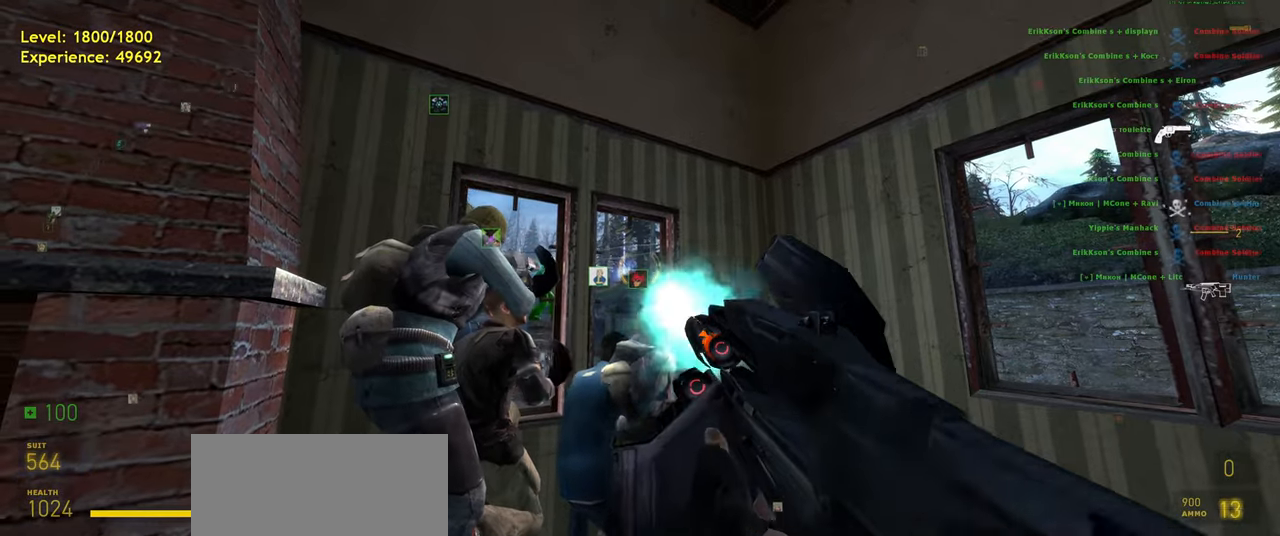
{"keys": [], "mouse": ["left"], "events": [[20, "mouse_left", "down"], [160, "mouse_left", "up"], [260, "mouse_left", "down"], [400, "a", "down"], [400, "mouse_left", "up"], [420, "a", "up"], [500, "mouse_left", "down"]]}
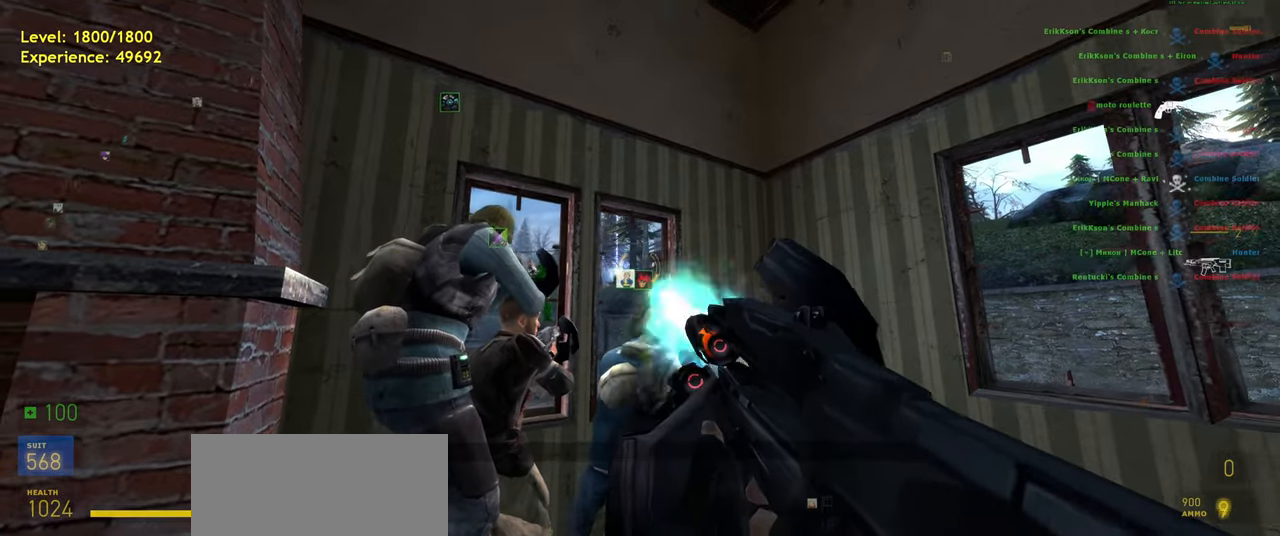
{"keys": [], "mouse": [], "events": [[160, "mouse_left", "up"], [260, "mouse_left", "down"], [420, "mouse_left", "up"]]}
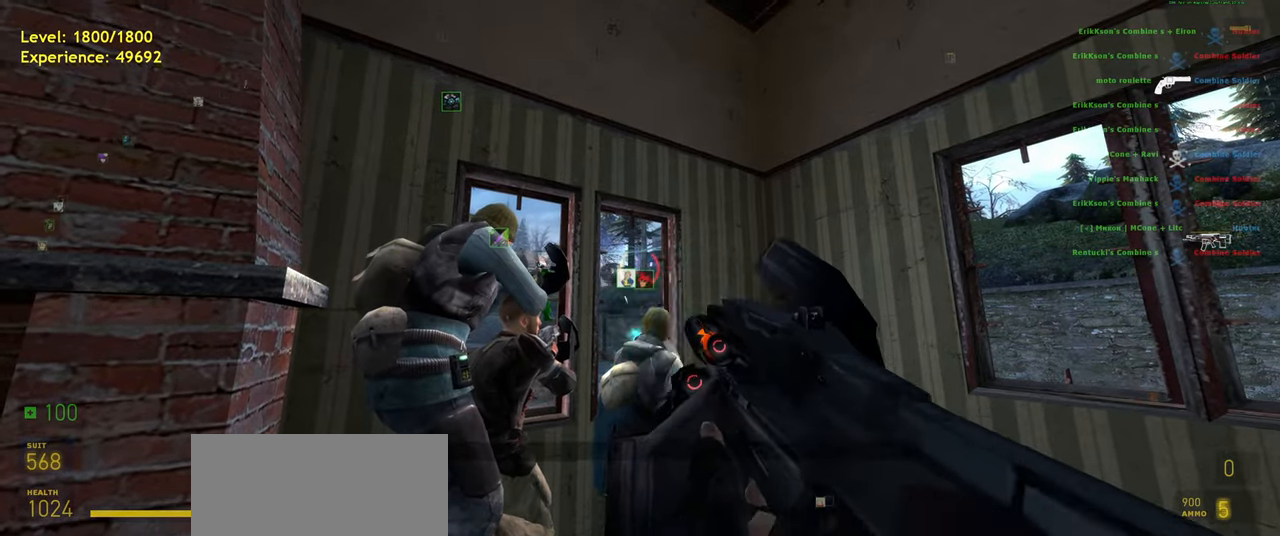
{"keys": [], "mouse": ["left"], "events": [[60, "mouse_left", "down"], [260, "mouse_left", "up"], [380, "mouse_left", "down"]]}
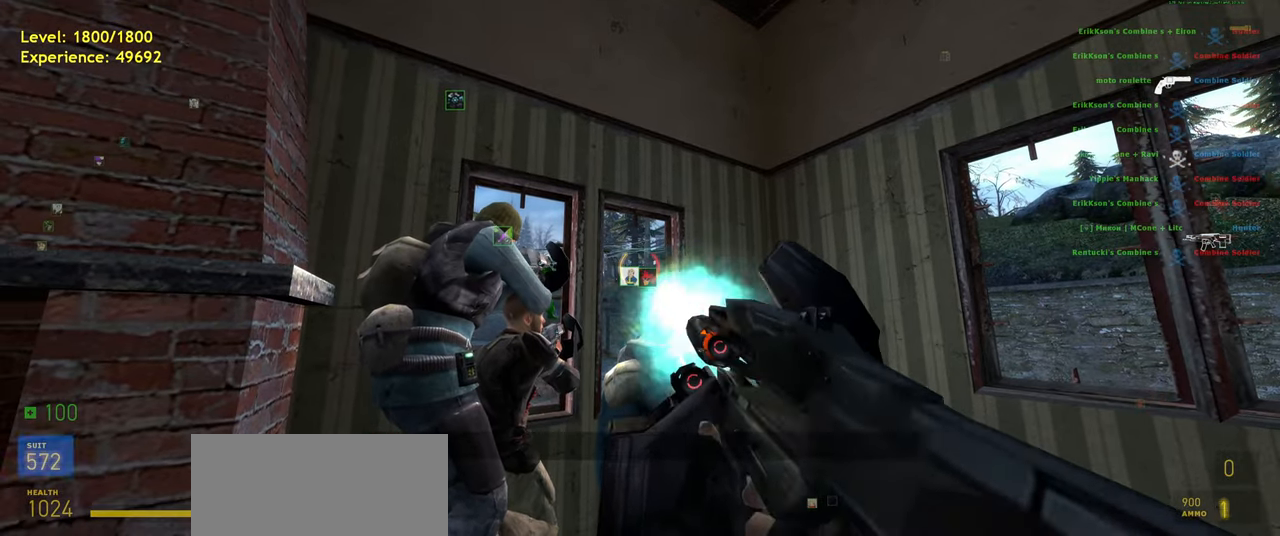
{"keys": [], "mouse": ["left"], "events": []}
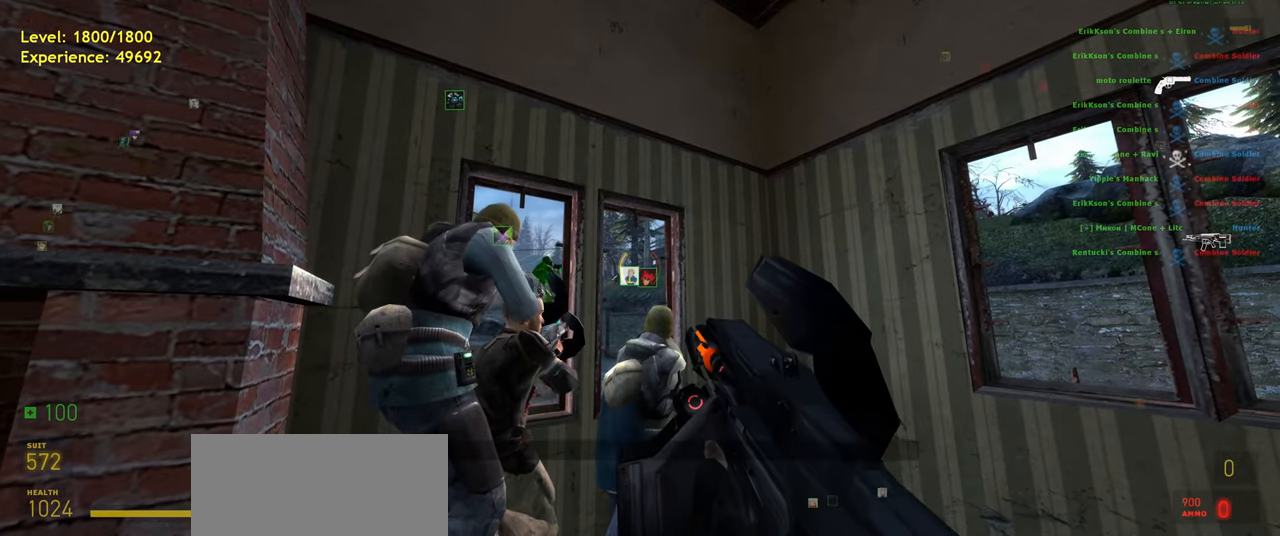
{"keys": [], "mouse": [], "events": [[40, "mouse_left", "up"]]}
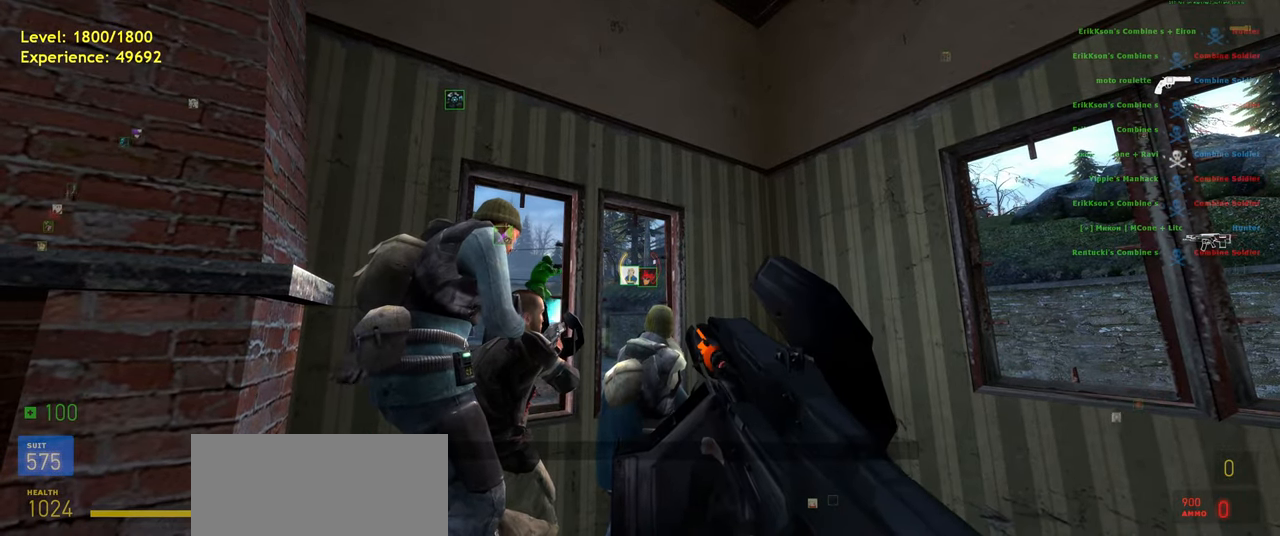
{"keys": [], "mouse": [], "events": []}
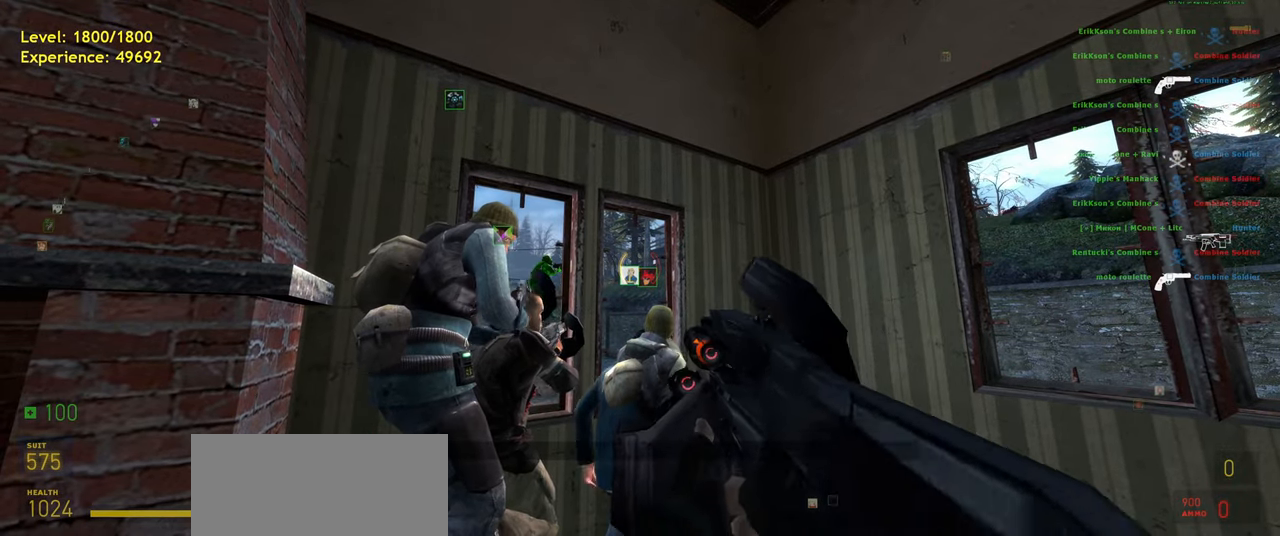
{"keys": [], "mouse": [], "events": []}
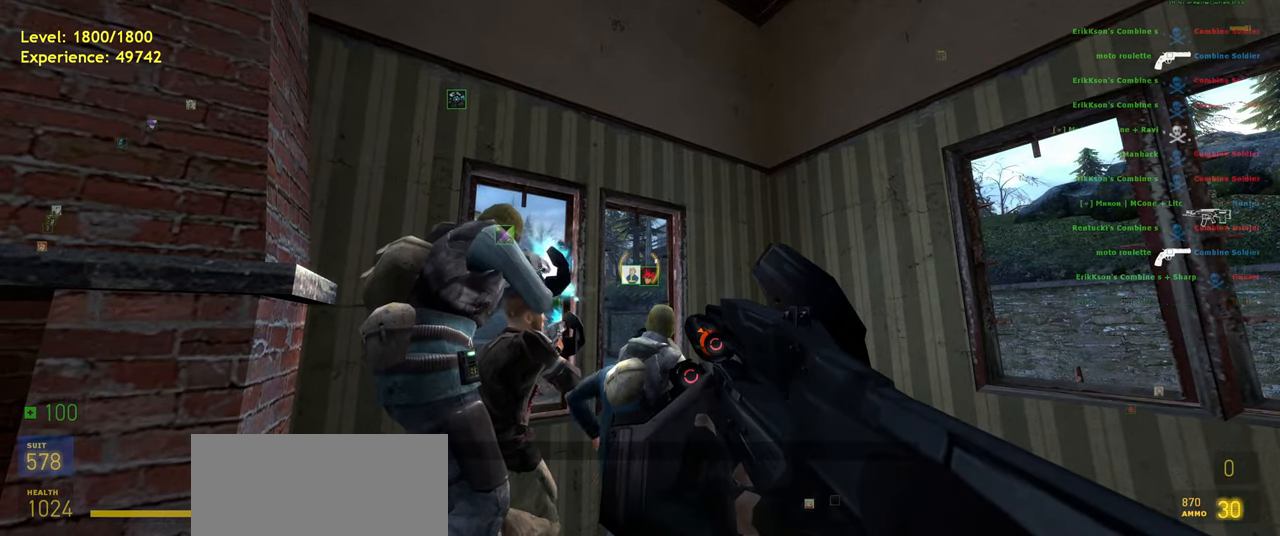
{"keys": [], "mouse": [], "events": [[20, "mouse_left", "down"], [480, "mouse_left", "up"]]}
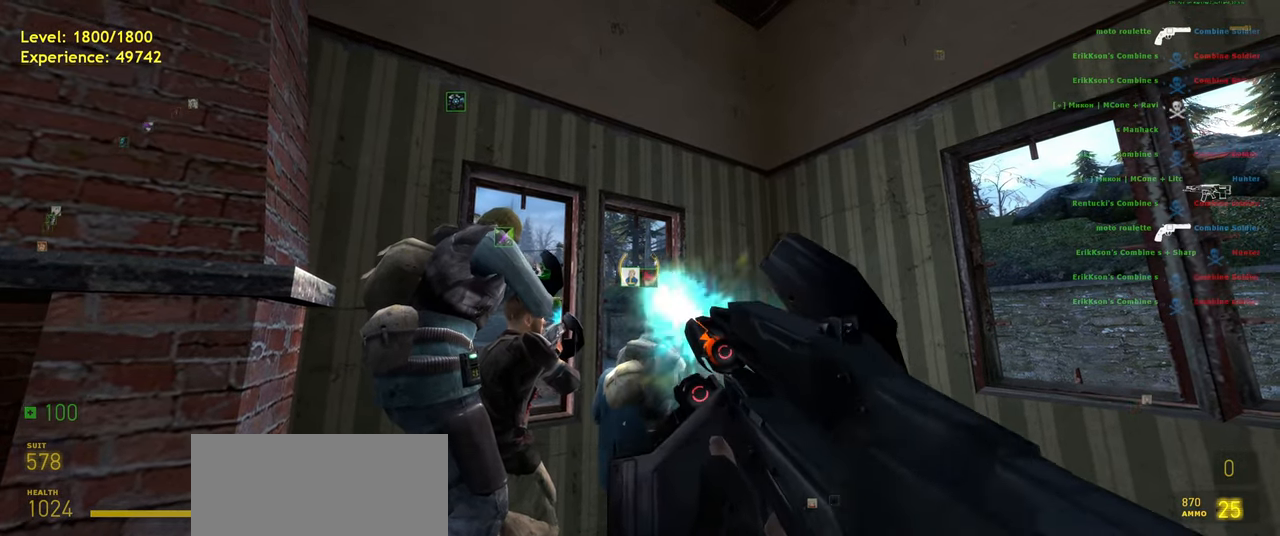
{"keys": ["d"], "mouse": ["left"], "events": [[80, "mouse_left", "down"], [280, "mouse_left", "up"], [360, "mouse_left", "down"], [480, "d", "down"]]}